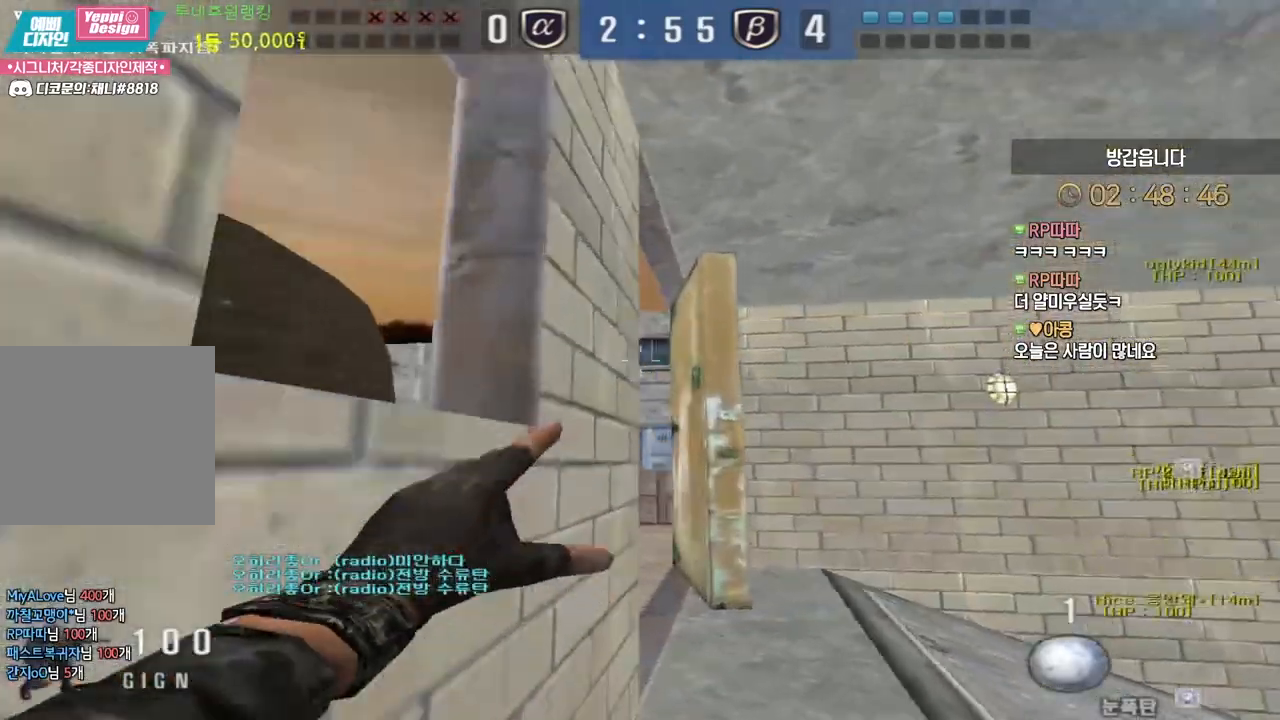
Gameplay with keyboard and mouse; each line is a JSON object with the keys and mouse buttons held at the frame after it. "events" lists presses ("down") and releases ("up") of "a", "ctrl", "d", "e", "f", "q", "r", "s", "shift", "space", "tab", "w", "mouse_left", "mouse_wheel", "mouse_right", "mouse_mb4" and "mouse_mb5" between this image and that frame as [ms after this image, input, new state], when the widget could be followed in between. "mouse_left", "mouse_wheel", "mouse_right", "mouse_mb4", "mouse_mb5" = the "left", "wheel", "right", "mb4", "mb5" buttons of the "mouse" list. No other keys are recorded. "wheel" means that the mouse wheel is clicked or scrolled. Mouse movement is not recorded.
{"keys": ["d", "w"], "mouse": [], "events": [[17, "w", "down"], [183, "mouse_left", "up"], [350, "d", "down"], [383, "ctrl", "up"]]}
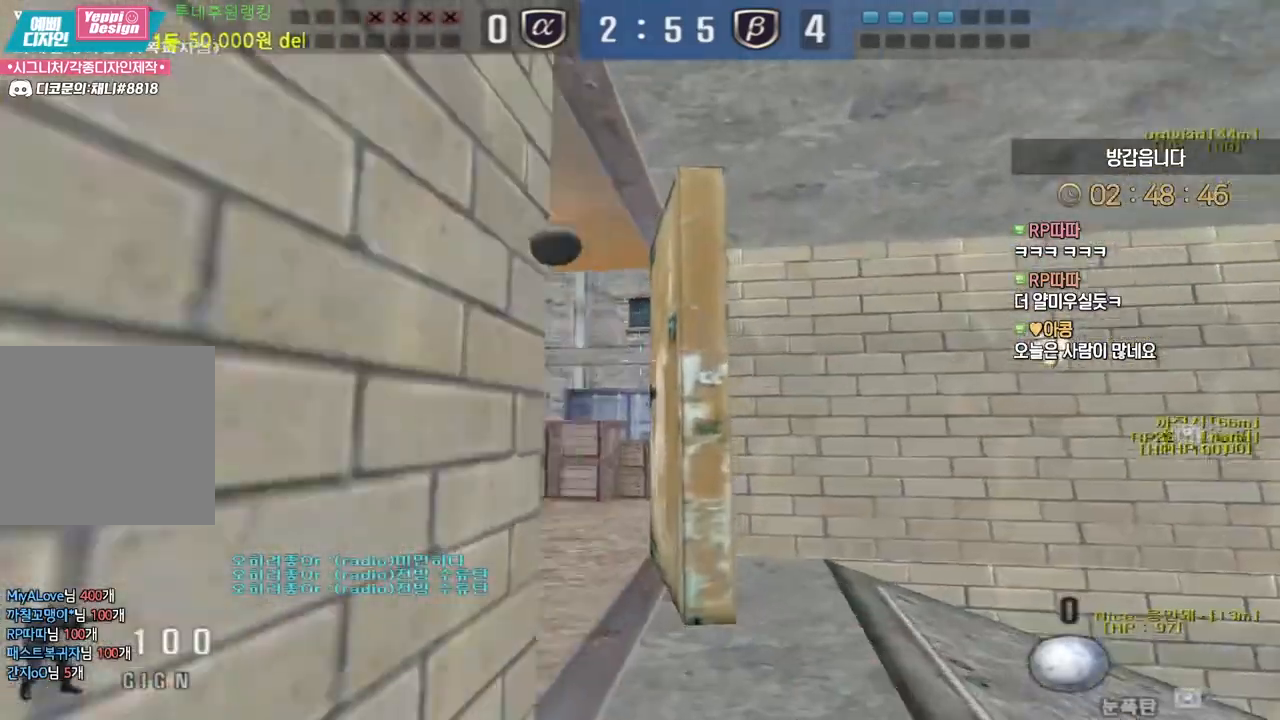
{"keys": ["w"], "mouse": [], "events": [[200, "ctrl", "down"], [200, "d", "up"], [217, "w", "up"], [283, "a", "down"], [300, "ctrl", "up"], [300, "w", "down"], [483, "a", "up"]]}
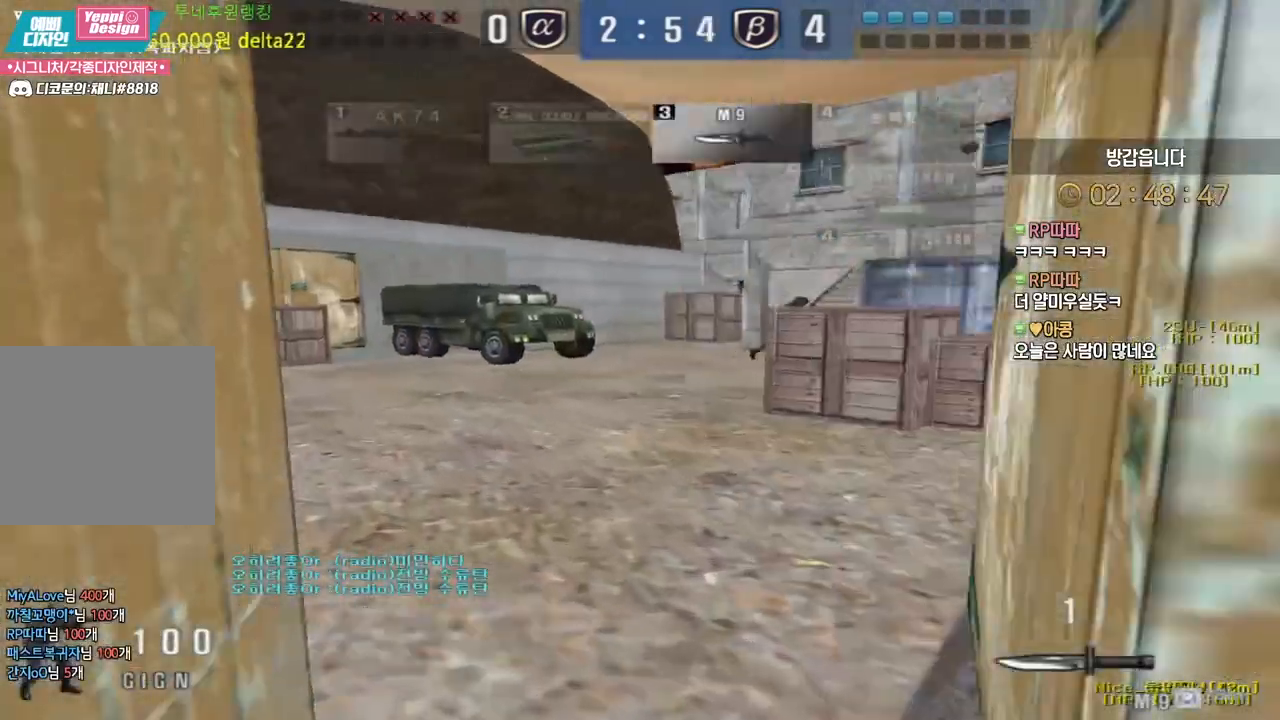
{"keys": ["d", "w"], "mouse": [], "events": [[33, "a", "down"], [67, "ctrl", "down"], [100, "a", "up"], [100, "w", "up"], [133, "ctrl", "up"], [133, "space", "down"], [183, "a", "down"], [183, "w", "down"], [200, "space", "up"], [433, "d", "down"], [450, "a", "up"]]}
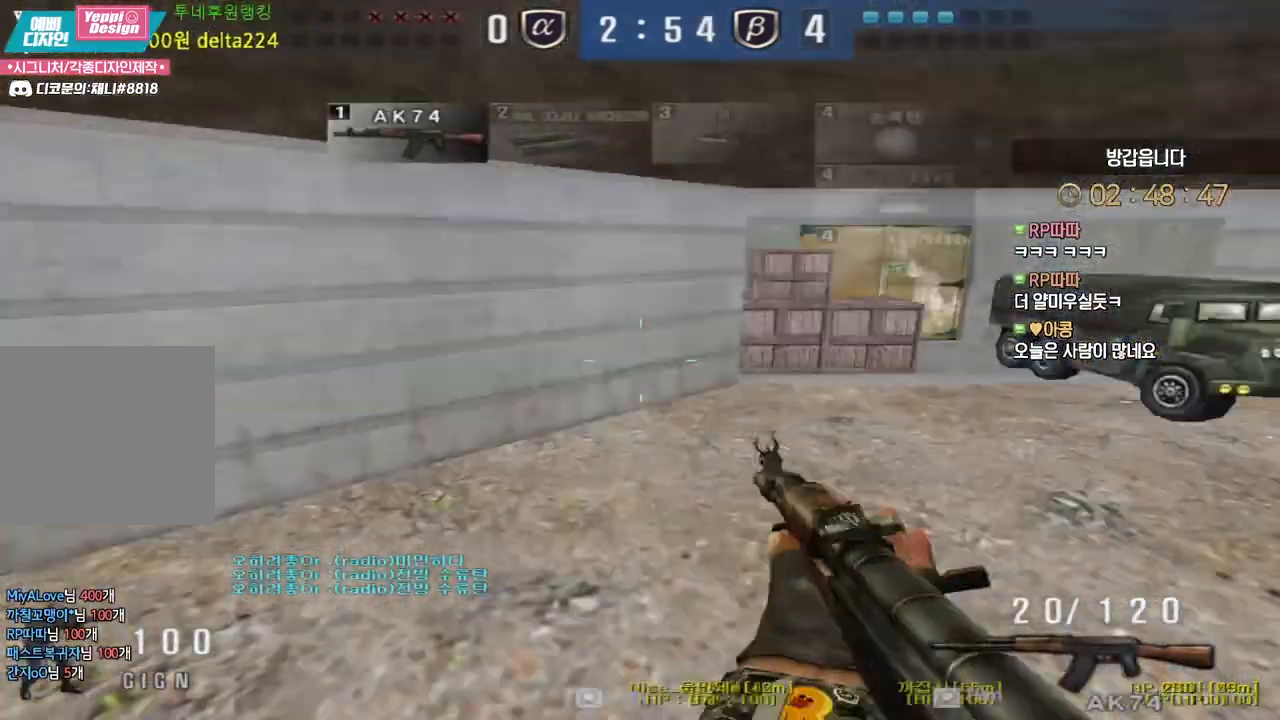
{"keys": ["a", "w"], "mouse": [], "events": [[167, "a", "down"], [167, "d", "up"], [367, "ctrl", "down"], [383, "a", "up"], [400, "ctrl", "up"], [400, "space", "down"], [400, "w", "up"], [450, "space", "up"], [467, "a", "down"], [467, "w", "down"]]}
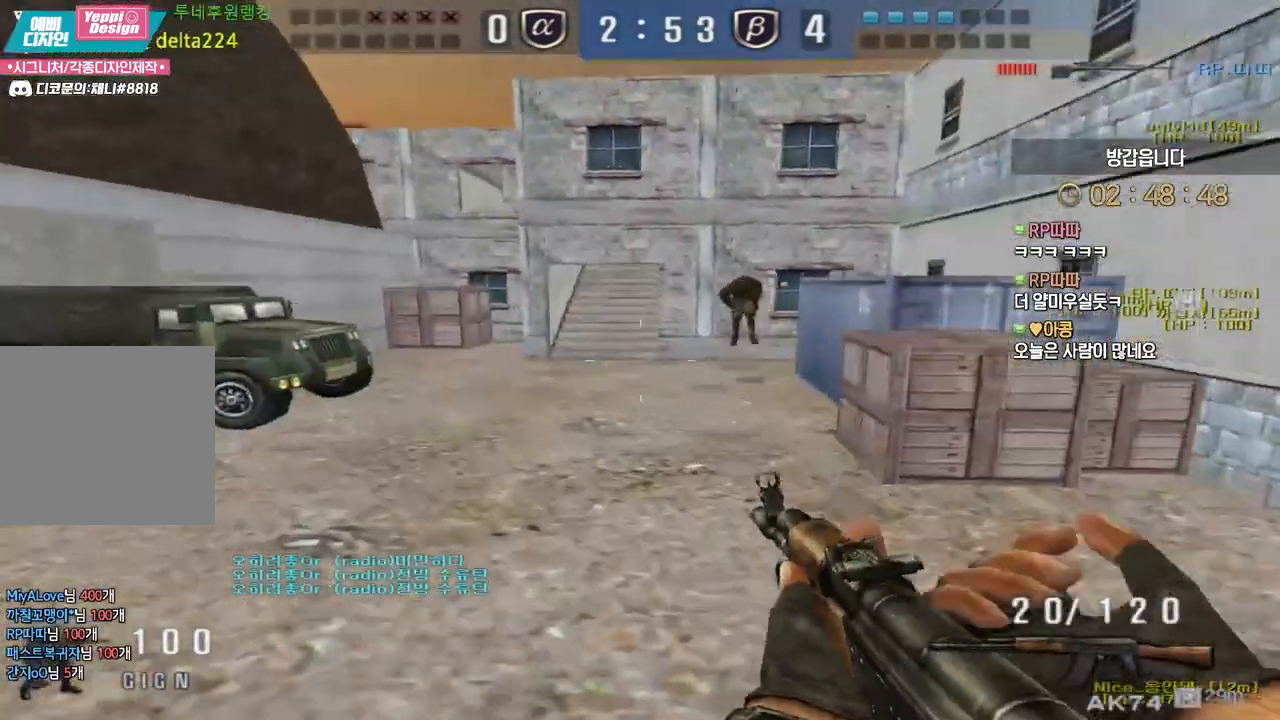
{"keys": ["a", "w"], "mouse": ["left"], "events": [[417, "mouse_left", "down"]]}
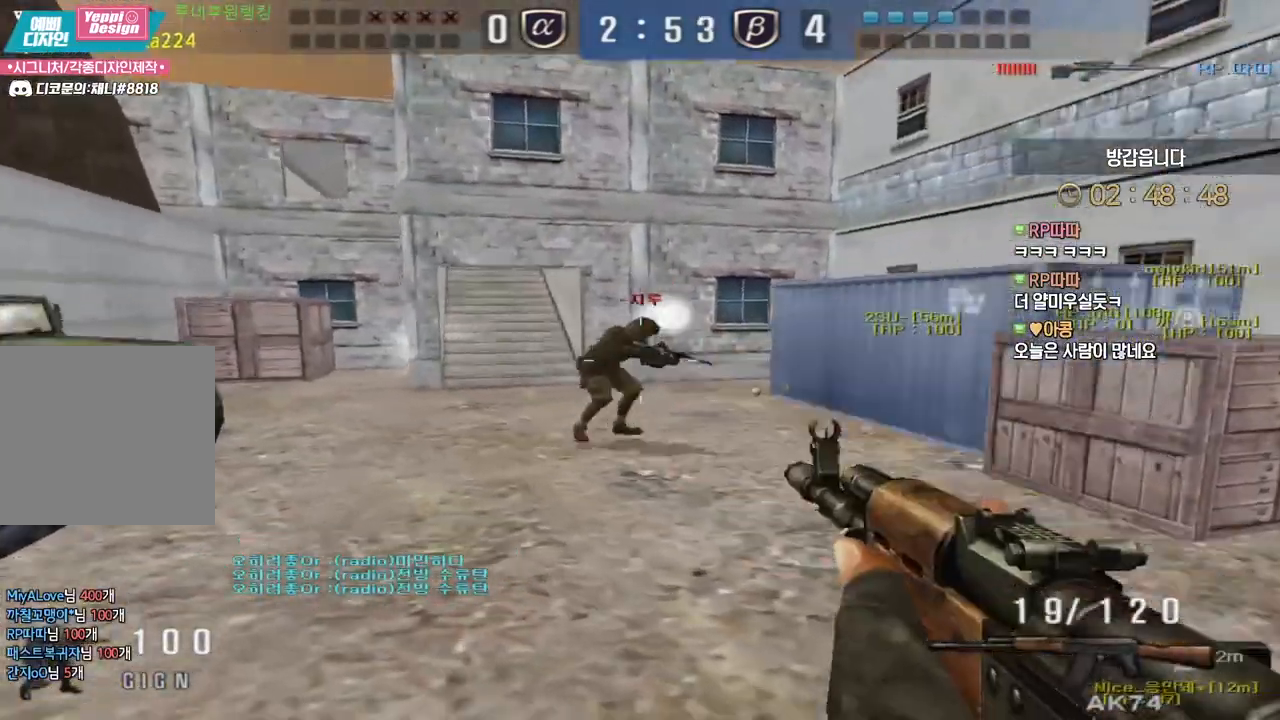
{"keys": ["a", "s"], "mouse": ["left"], "events": [[83, "ctrl", "down"], [100, "a", "up"], [100, "w", "up"], [117, "space", "down"], [150, "ctrl", "up"], [167, "space", "up"], [250, "a", "down"], [267, "s", "down"]]}
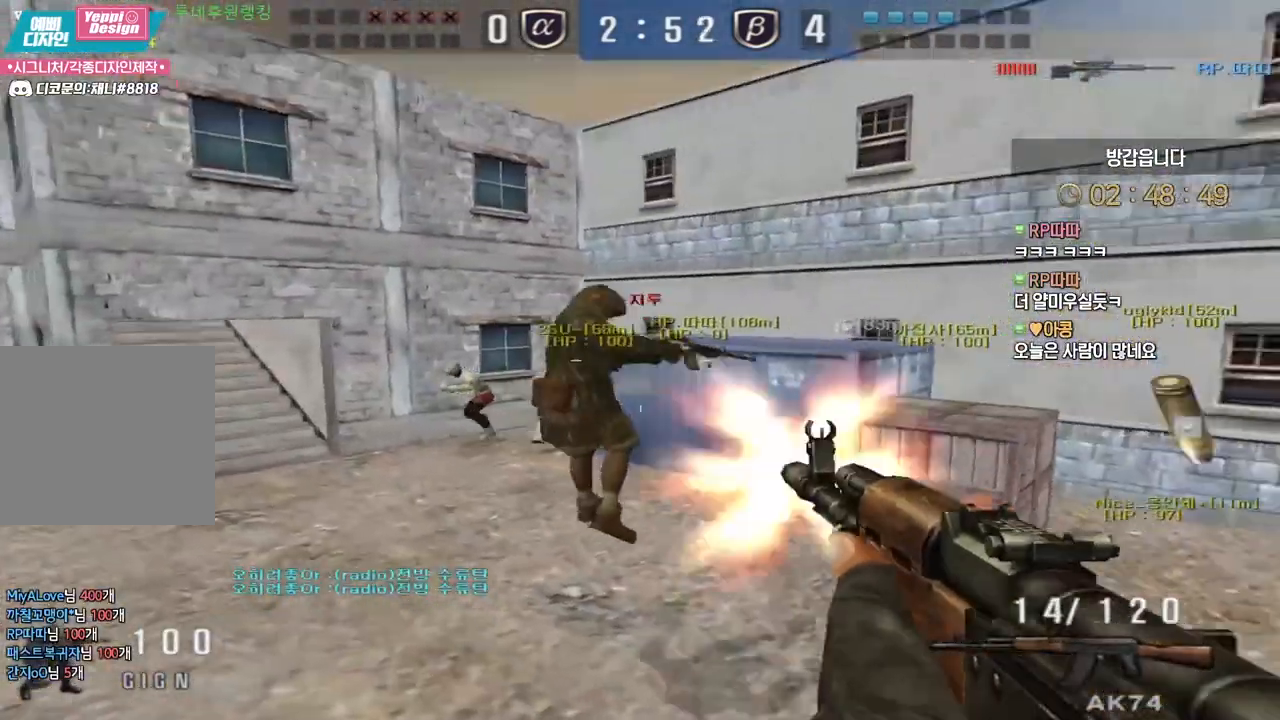
{"keys": ["d", "w"], "mouse": ["left"], "events": [[317, "ctrl", "down"], [317, "s", "up"], [333, "a", "up"], [400, "d", "down"], [417, "w", "down"], [433, "ctrl", "up"]]}
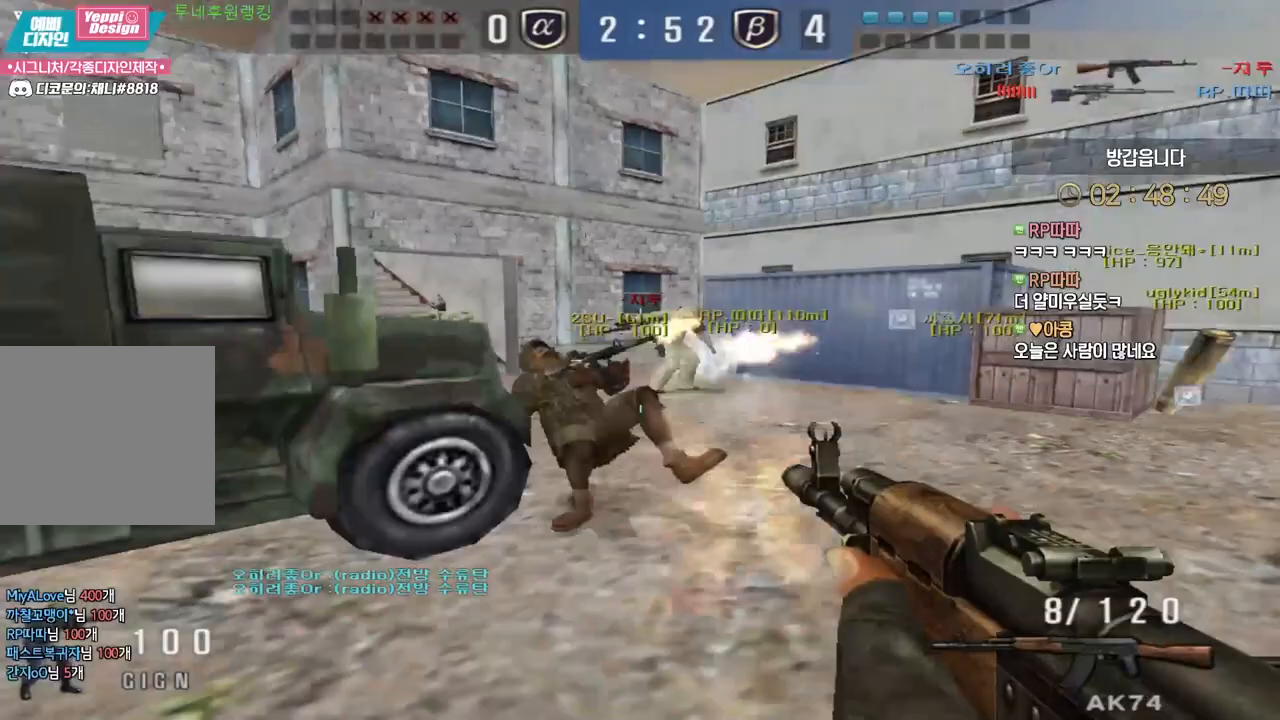
{"keys": ["d", "w"], "mouse": [], "events": [[33, "ctrl", "down"], [50, "mouse_left", "up"], [67, "d", "up"], [67, "space", "down"], [67, "w", "up"], [100, "ctrl", "up"], [117, "d", "down"], [117, "w", "down"], [150, "space", "up"], [283, "mouse_left", "down"], [400, "mouse_left", "up"]]}
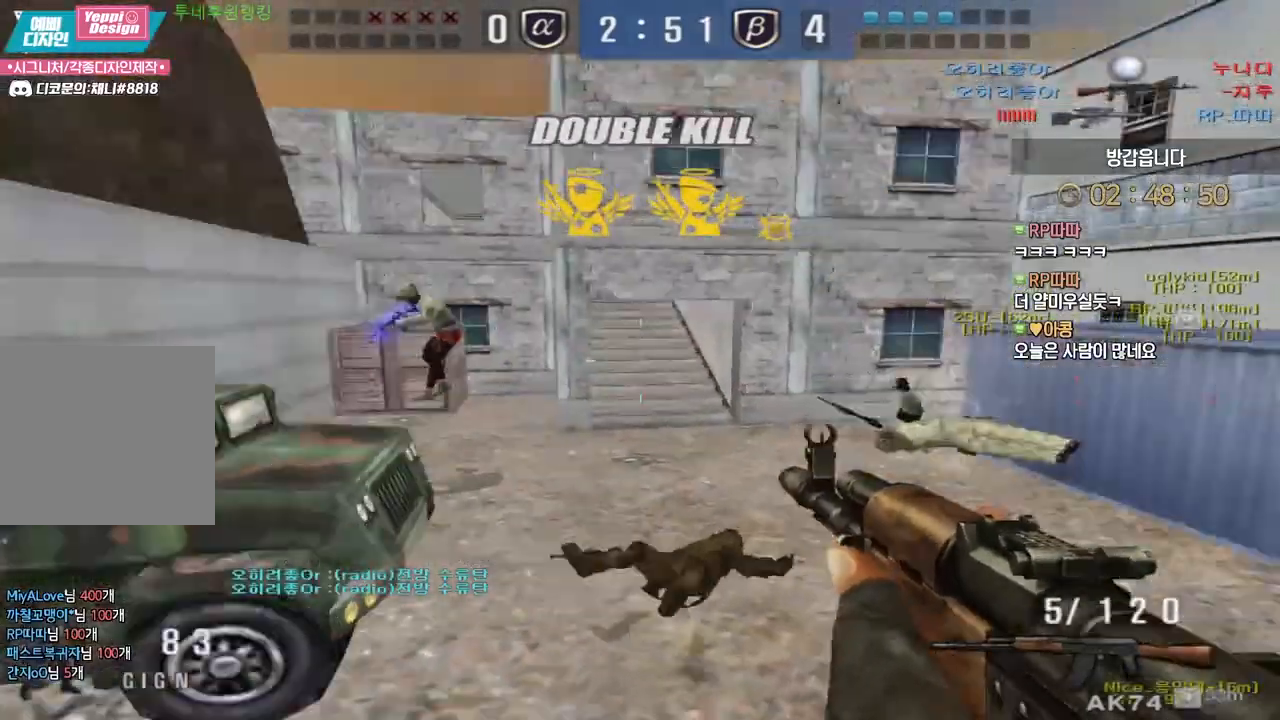
{"keys": [], "mouse": ["left"], "events": [[50, "mouse_left", "down"], [150, "mouse_left", "up"], [200, "mouse_left", "down"], [267, "ctrl", "down"], [283, "d", "up"], [283, "space", "down"], [283, "w", "up"], [333, "ctrl", "up"], [333, "space", "up"]]}
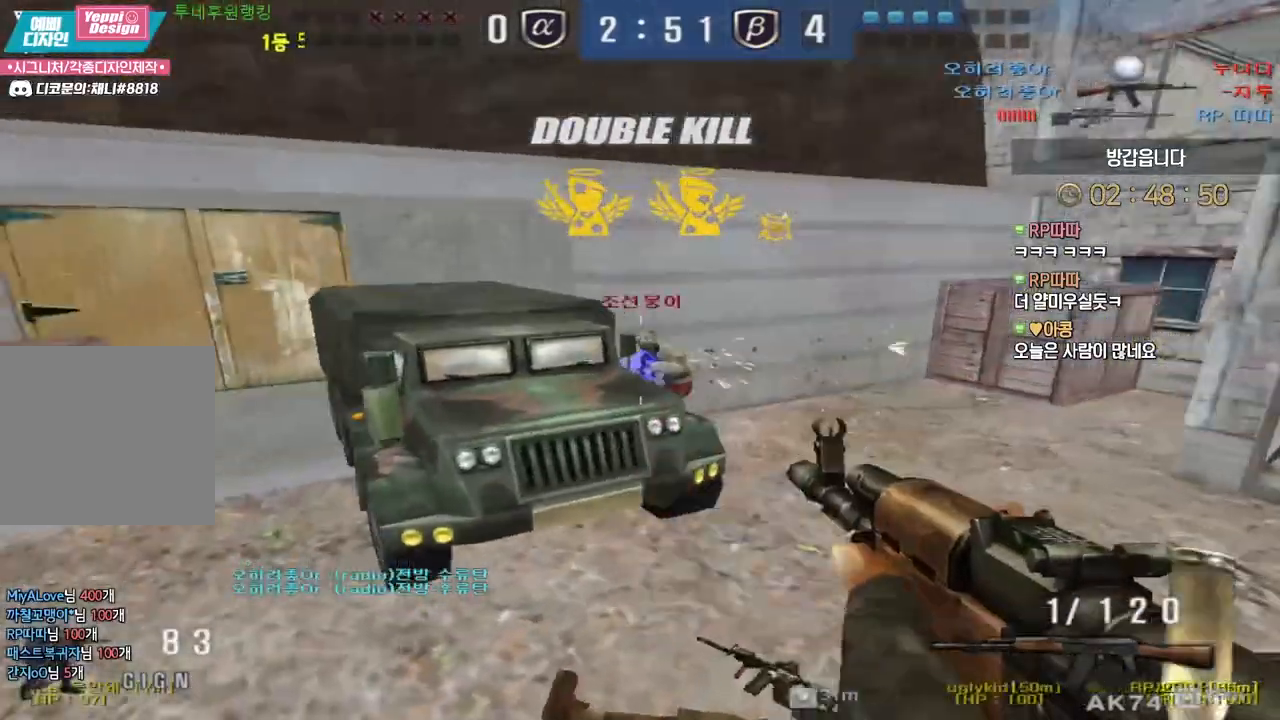
{"keys": ["a", "w"], "mouse": [], "events": [[167, "a", "down"], [200, "s", "down"], [333, "s", "up"], [383, "mouse_left", "up"], [417, "w", "down"]]}
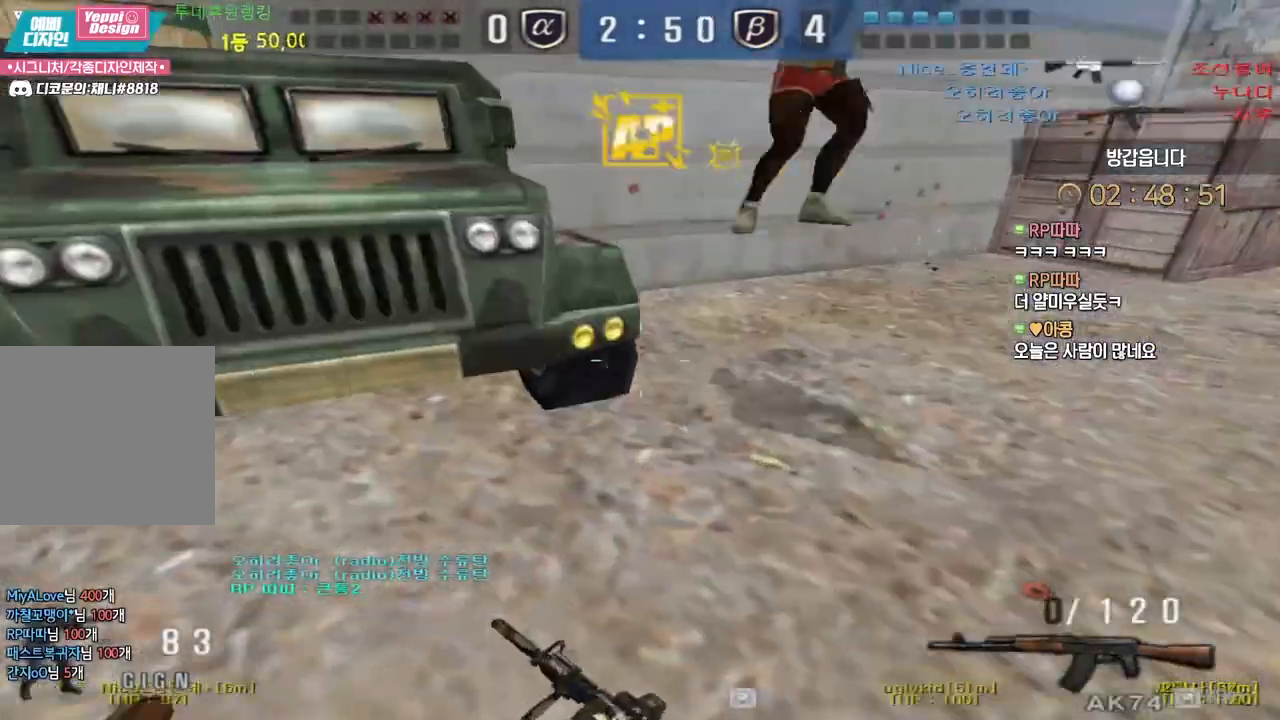
{"keys": ["d", "space", "w"], "mouse": [], "events": [[133, "ctrl", "down"], [150, "w", "up"], [167, "a", "up"], [450, "space", "down"], [467, "ctrl", "up"], [467, "w", "down"], [483, "d", "down"]]}
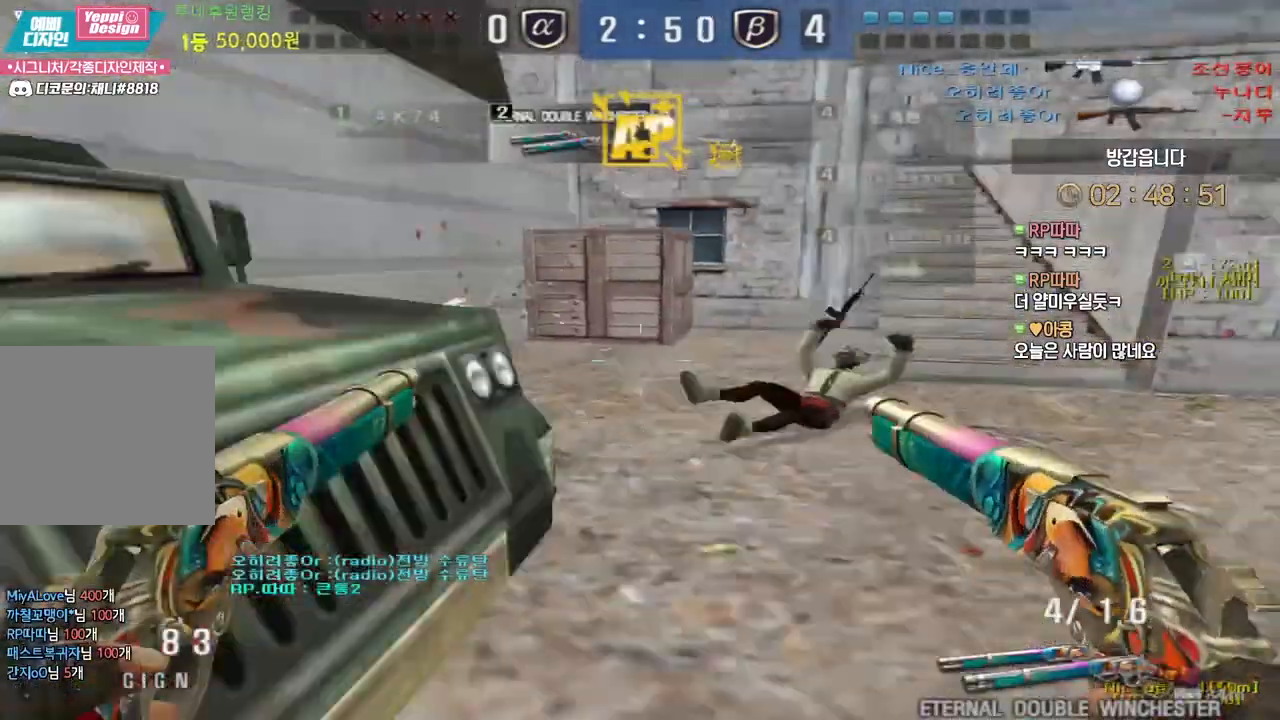
{"keys": ["d", "tab", "w"], "mouse": [], "events": [[17, "space", "up"], [67, "tab", "down"]]}
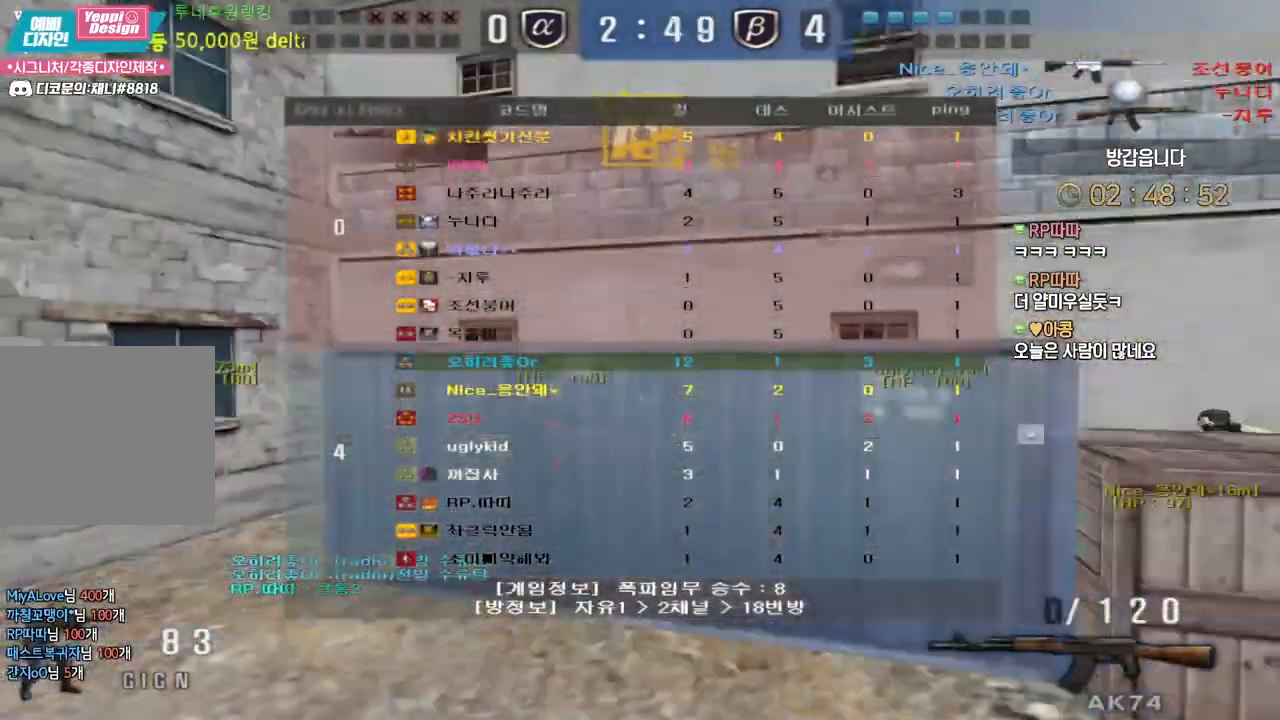
{"keys": ["ctrl"], "mouse": [], "events": [[183, "ctrl", "down"], [200, "tab", "up"], [217, "d", "up"], [217, "w", "up"], [233, "space", "down"], [300, "space", "up"], [333, "r", "down"], [433, "r", "up"]]}
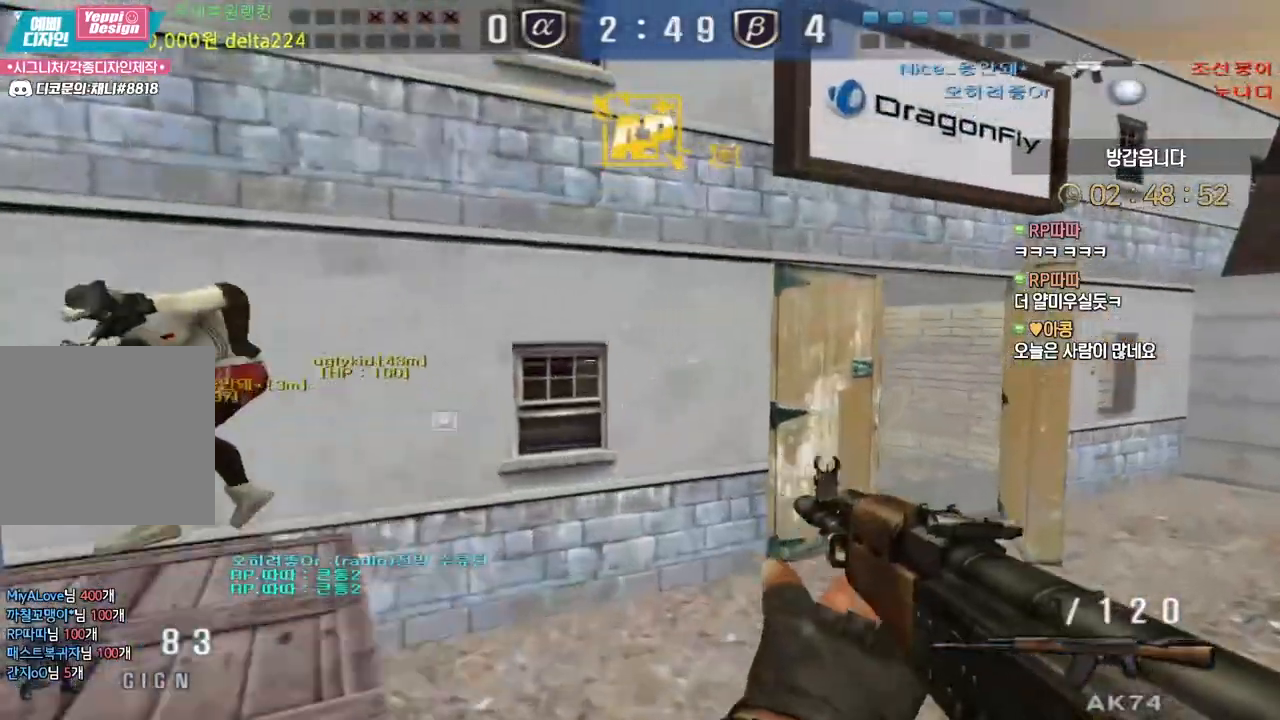
{"keys": [], "mouse": [], "events": [[17, "ctrl", "up"], [33, "tab", "down"], [50, "w", "down"], [83, "d", "down"], [350, "tab", "up"], [433, "ctrl", "down"], [450, "d", "up"], [450, "w", "up"], [467, "space", "down"], [483, "ctrl", "up"], [500, "space", "up"]]}
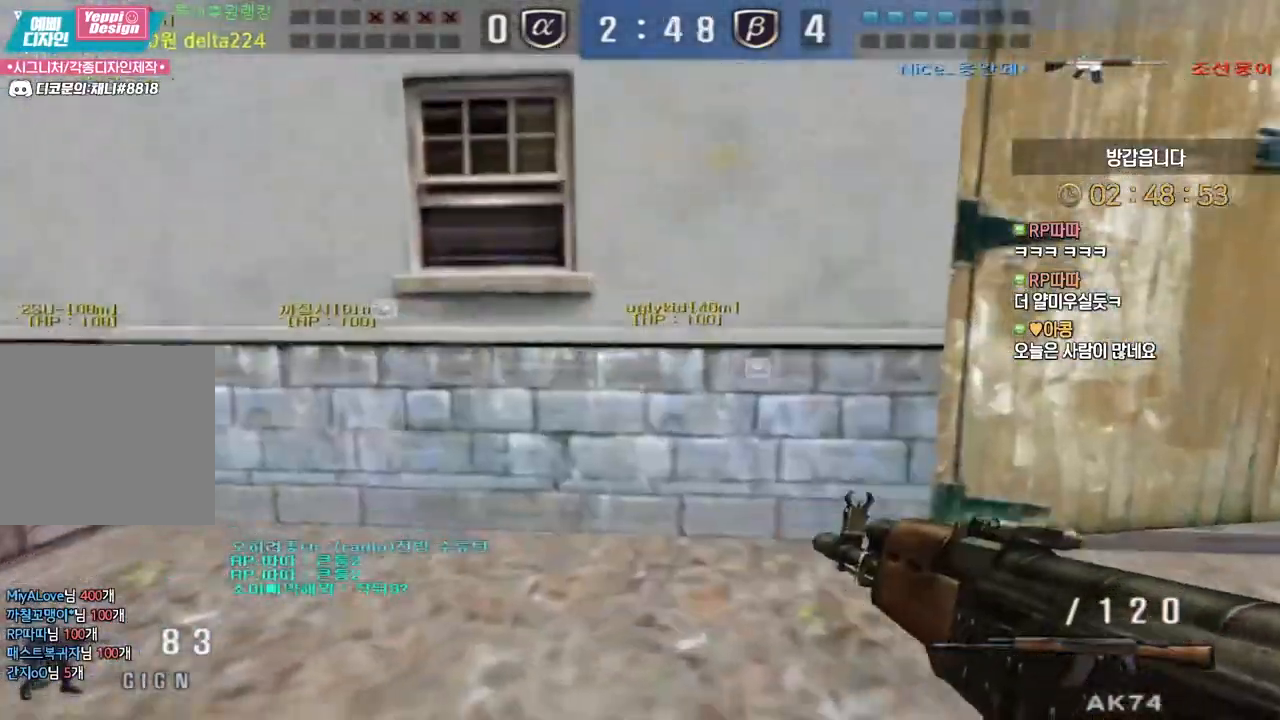
{"keys": ["d", "tab", "w"], "mouse": ["mb5"], "events": [[150, "tab", "down"], [367, "w", "down"], [383, "d", "down"], [483, "mouse_mb5", "down"]]}
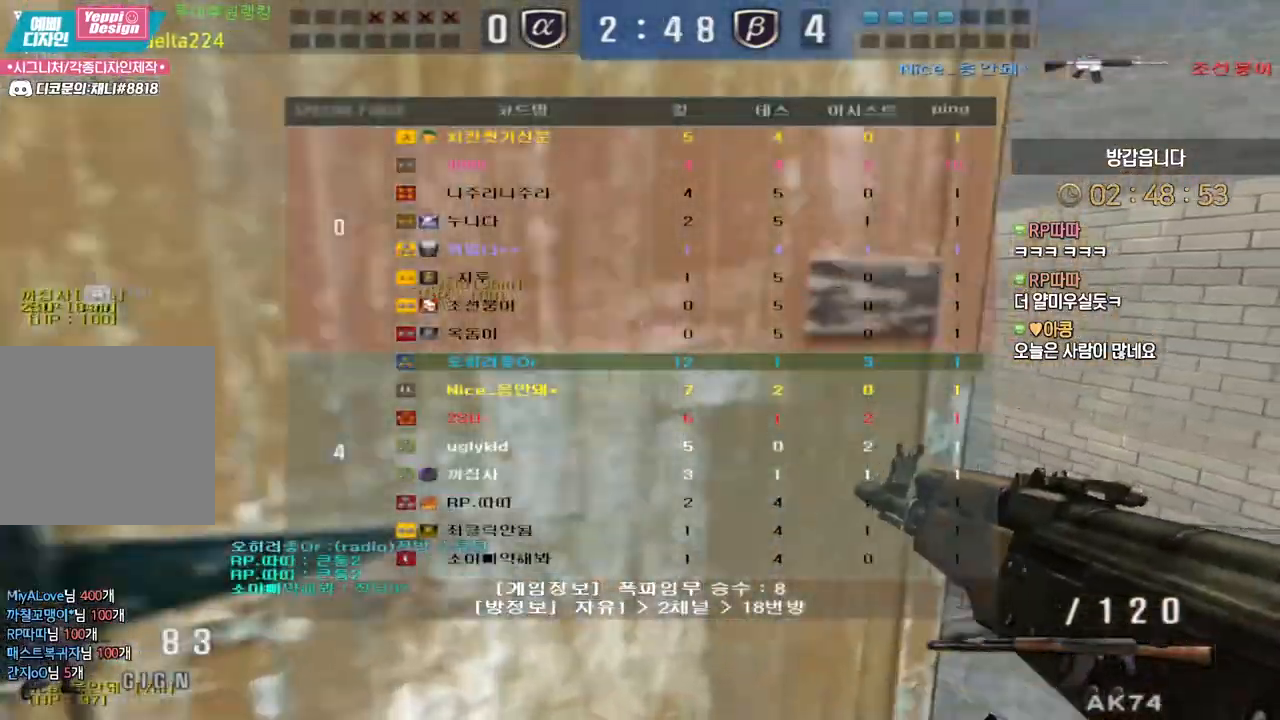
{"keys": [], "mouse": [], "events": [[83, "mouse_mb5", "up"], [83, "tab", "up"], [183, "ctrl", "down"], [217, "d", "up"], [217, "space", "down"], [217, "w", "up"], [250, "ctrl", "up"], [267, "space", "up"]]}
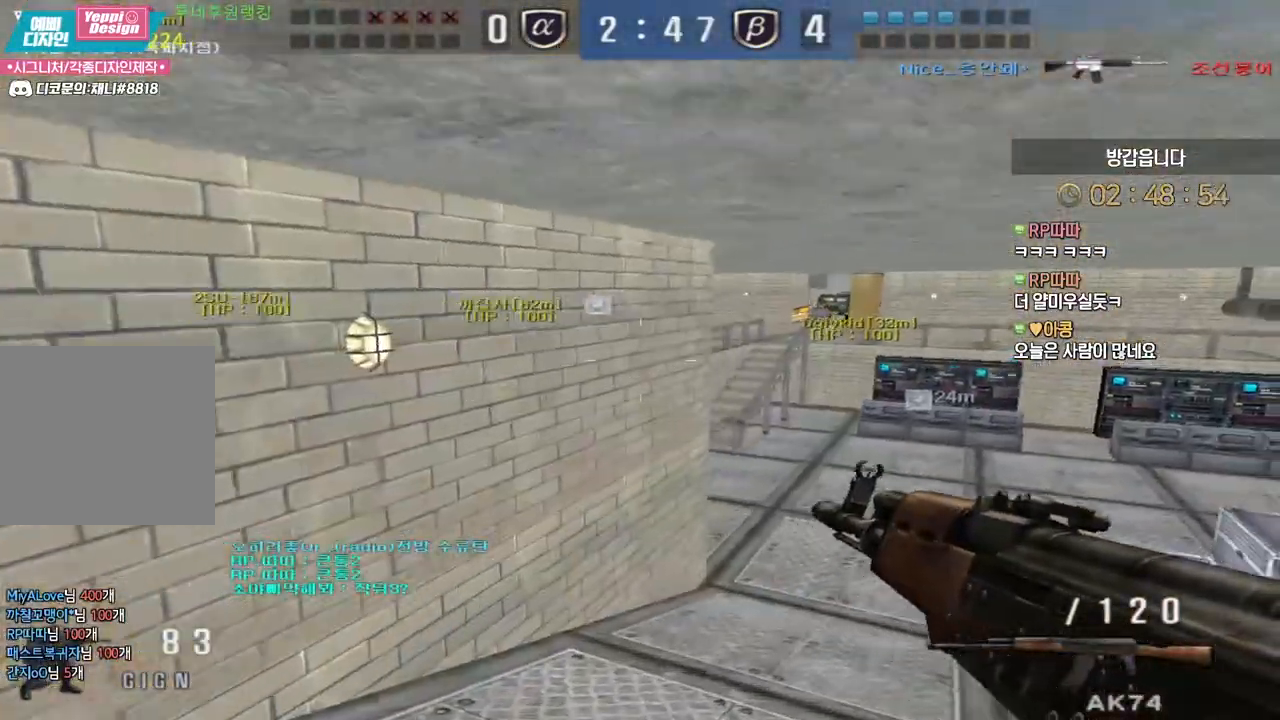
{"keys": ["d", "w"], "mouse": [], "events": [[350, "w", "down"], [367, "d", "down"]]}
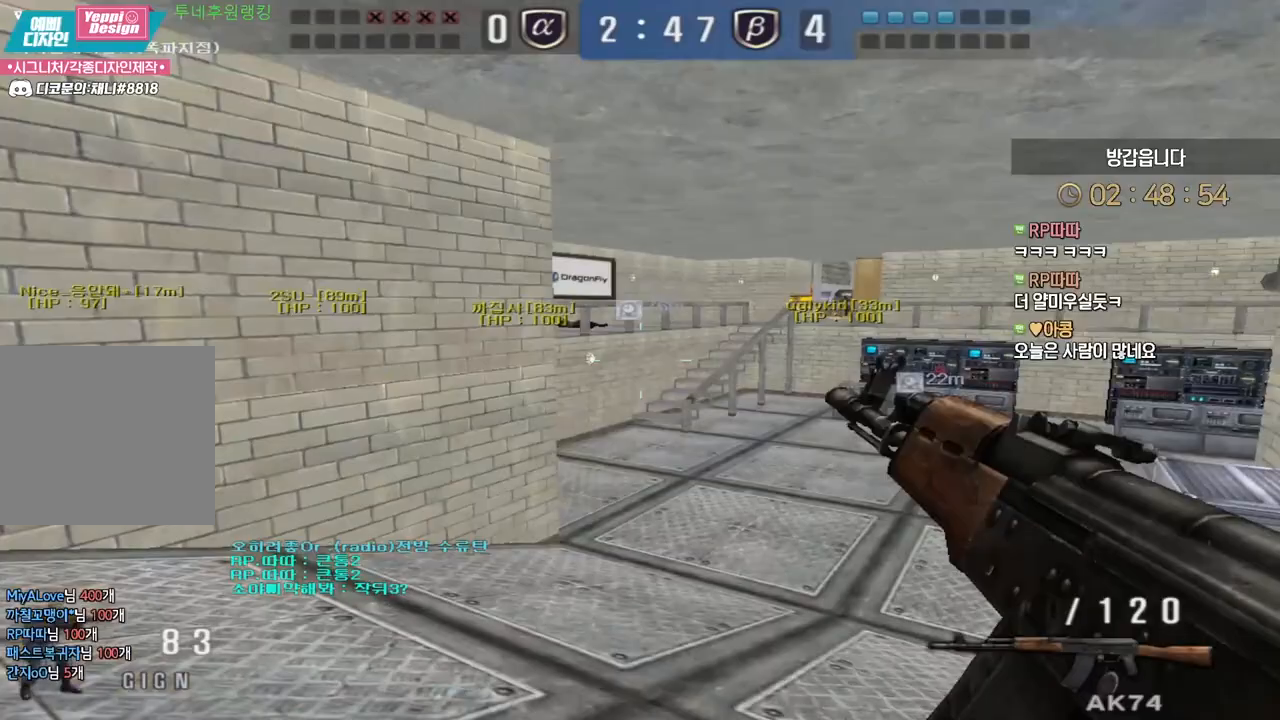
{"keys": [], "mouse": [], "events": [[33, "ctrl", "down"], [67, "d", "up"], [67, "space", "down"], [67, "w", "up"], [83, "ctrl", "up"], [117, "space", "up"]]}
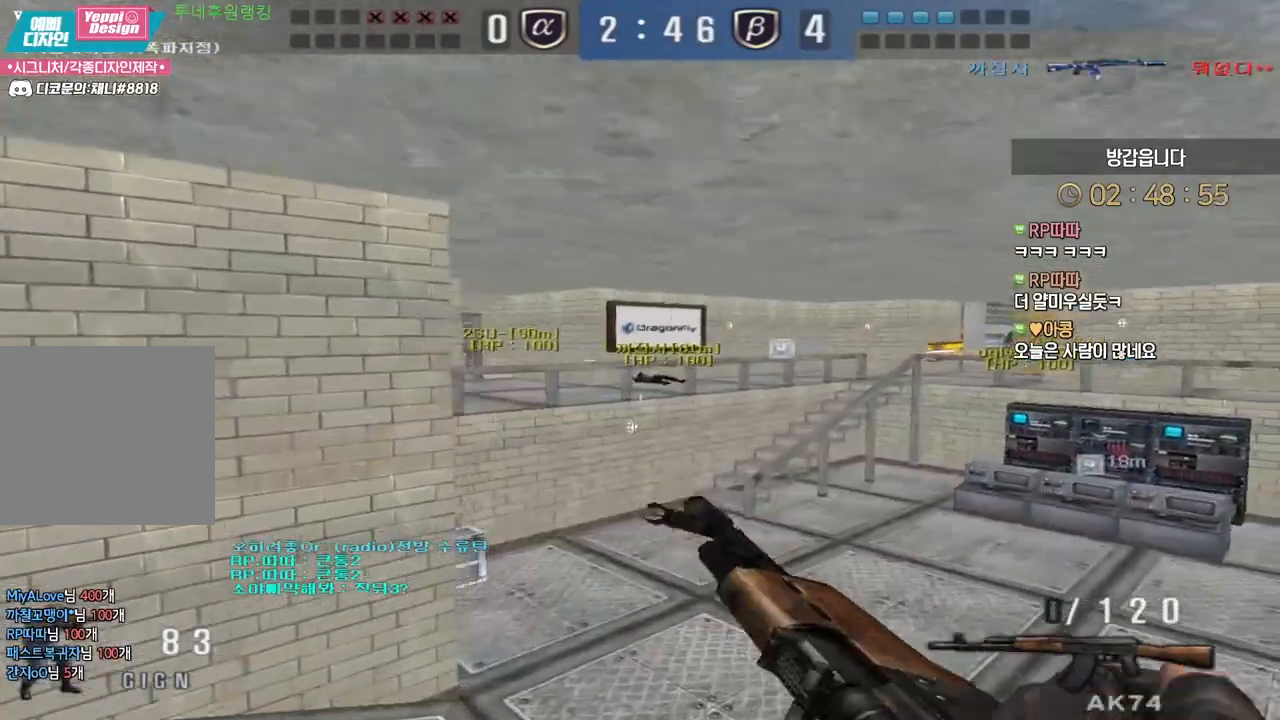
{"keys": ["a", "ctrl", "w"], "mouse": [], "events": [[233, "w", "down"], [250, "a", "down"], [500, "ctrl", "down"]]}
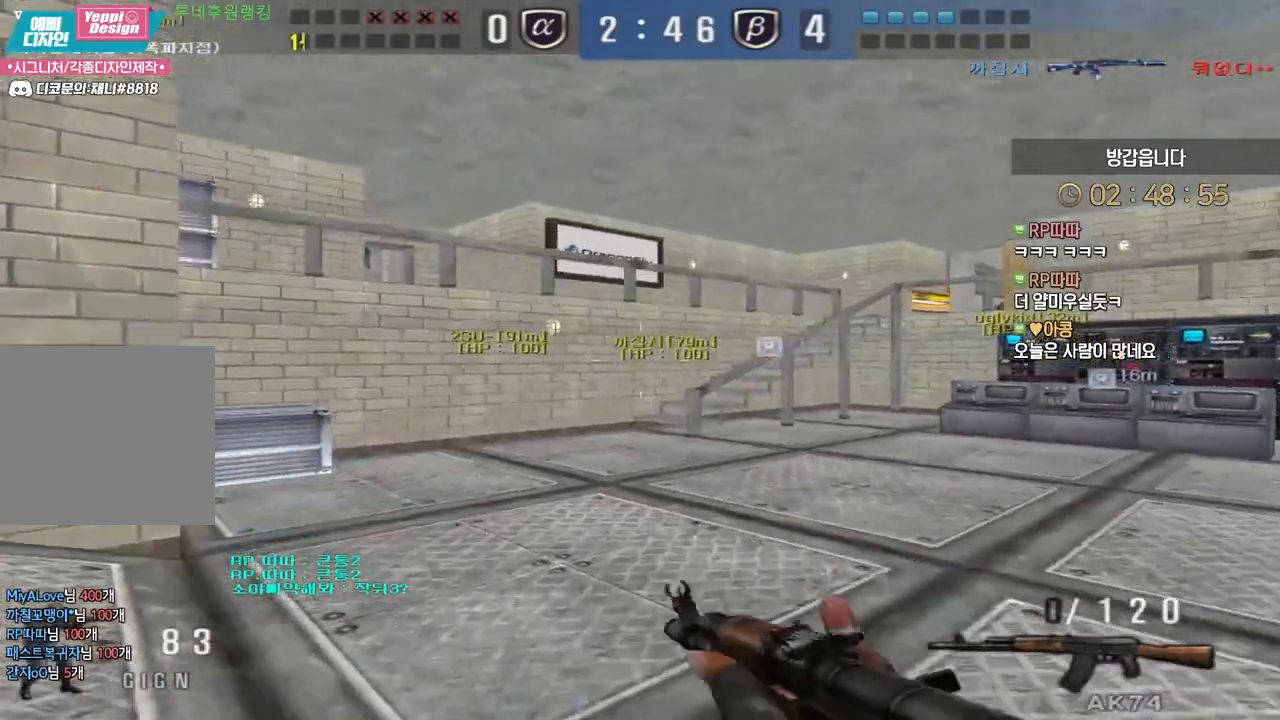
{"keys": ["a", "w"], "mouse": [], "events": [[33, "a", "up"], [33, "space", "down"], [33, "w", "up"], [67, "ctrl", "up"], [117, "a", "down"], [117, "space", "up"], [117, "w", "down"], [383, "a", "up"], [450, "a", "down"]]}
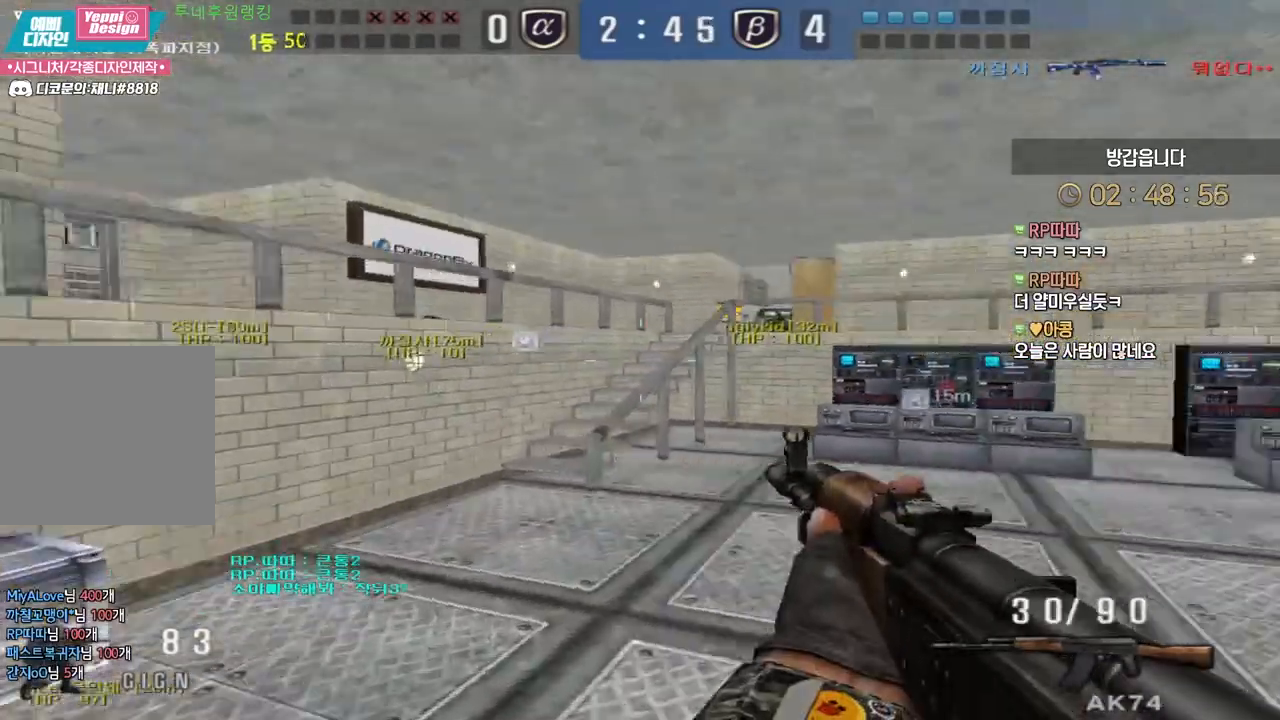
{"keys": ["a", "w"], "mouse": [], "events": []}